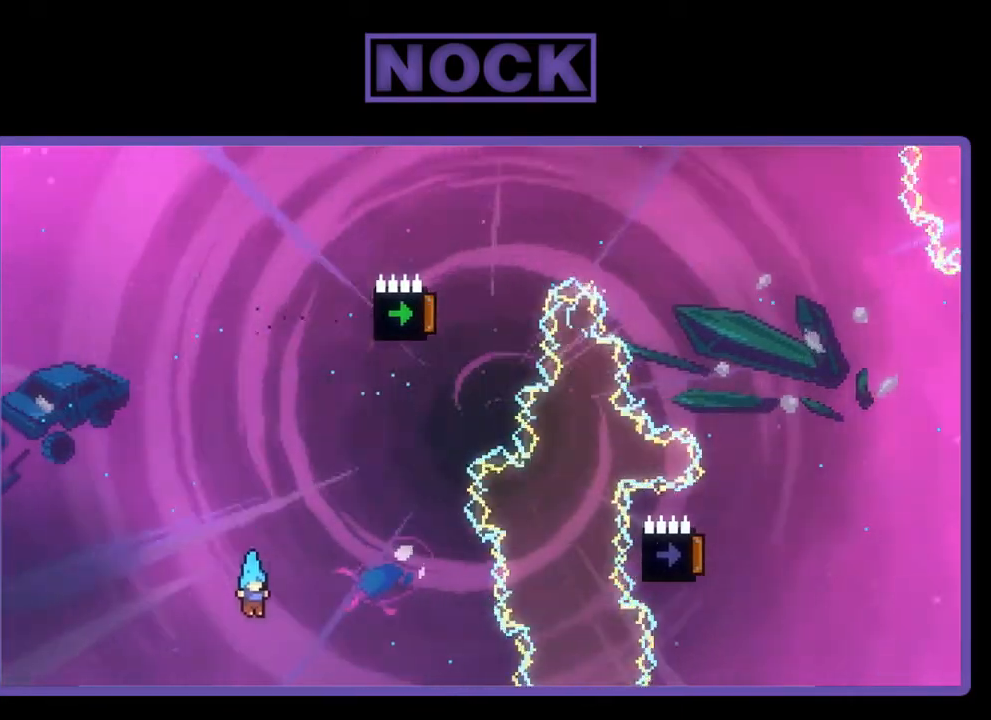
Gameplay with a controller (PlayStation layout); each line is a JSON object with the inputs held at the frame after it. "events" lists button and stick changes between this image and that frame as [ms after this image, input, new state], when the widget could be followed in between. Not read: right_stick.
{"buttons": [], "left_stick": "center", "events": []}
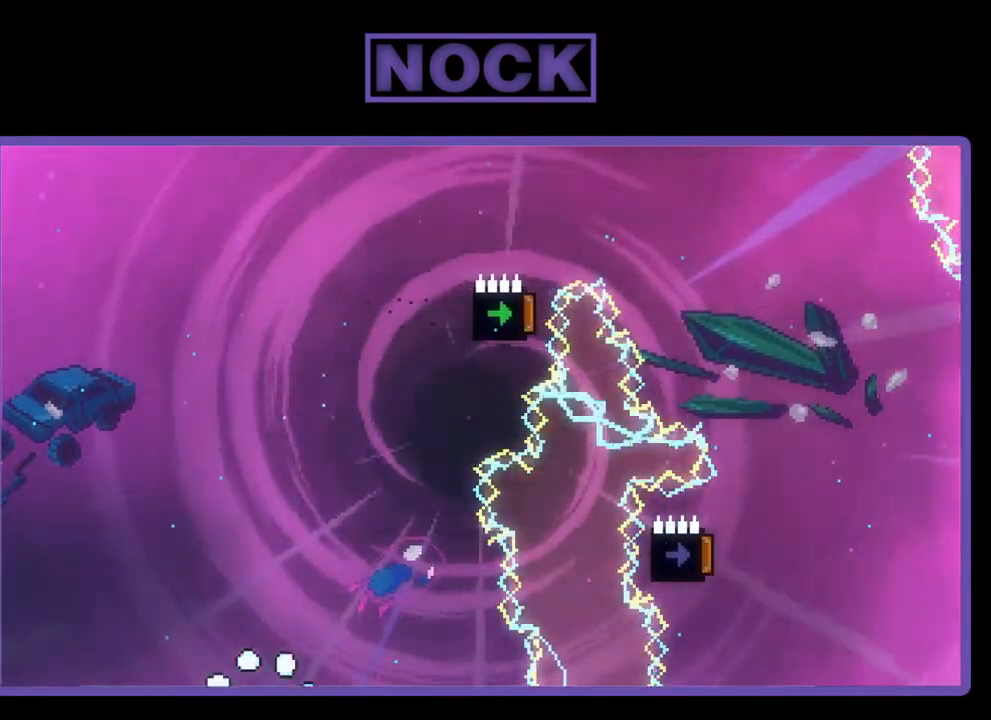
{"buttons": [], "left_stick": "center", "events": []}
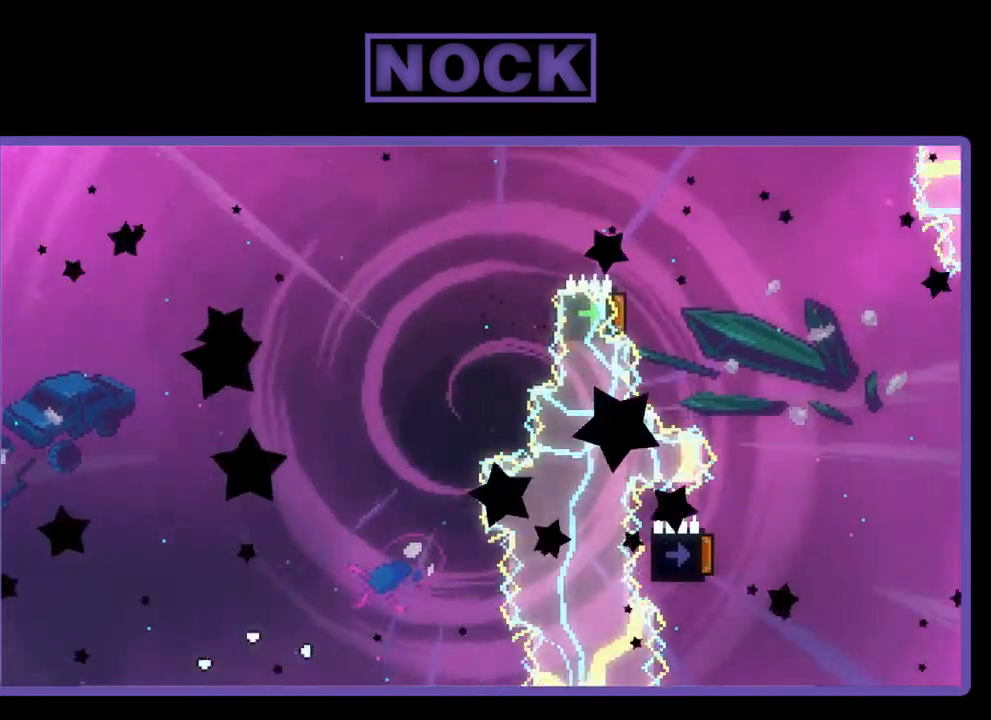
{"buttons": [], "left_stick": "center", "events": []}
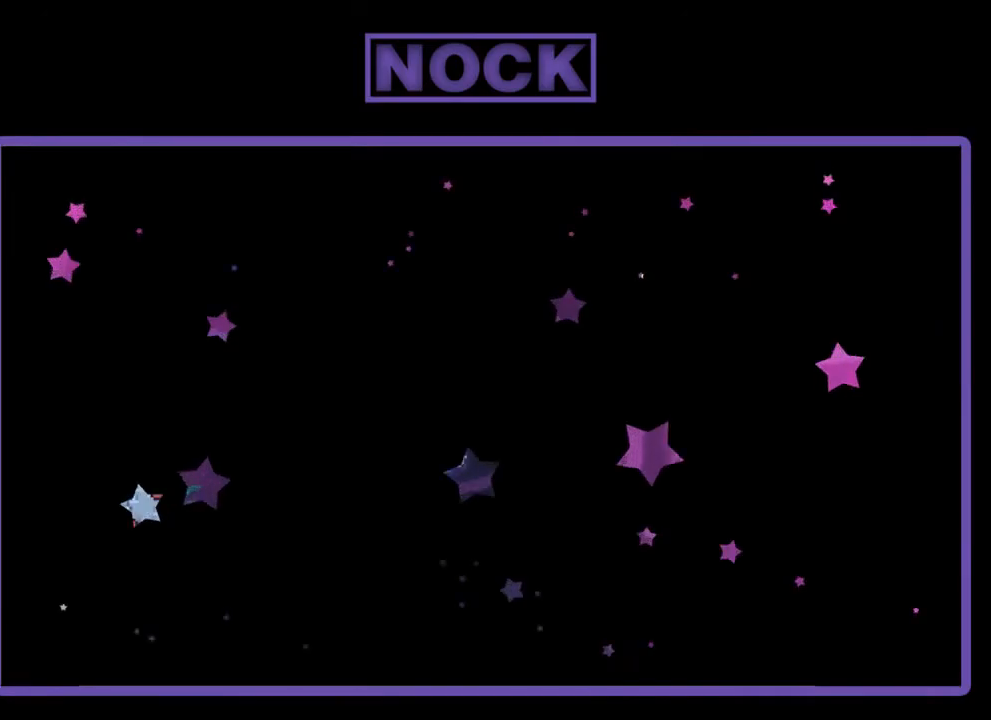
{"buttons": [], "left_stick": "center", "events": []}
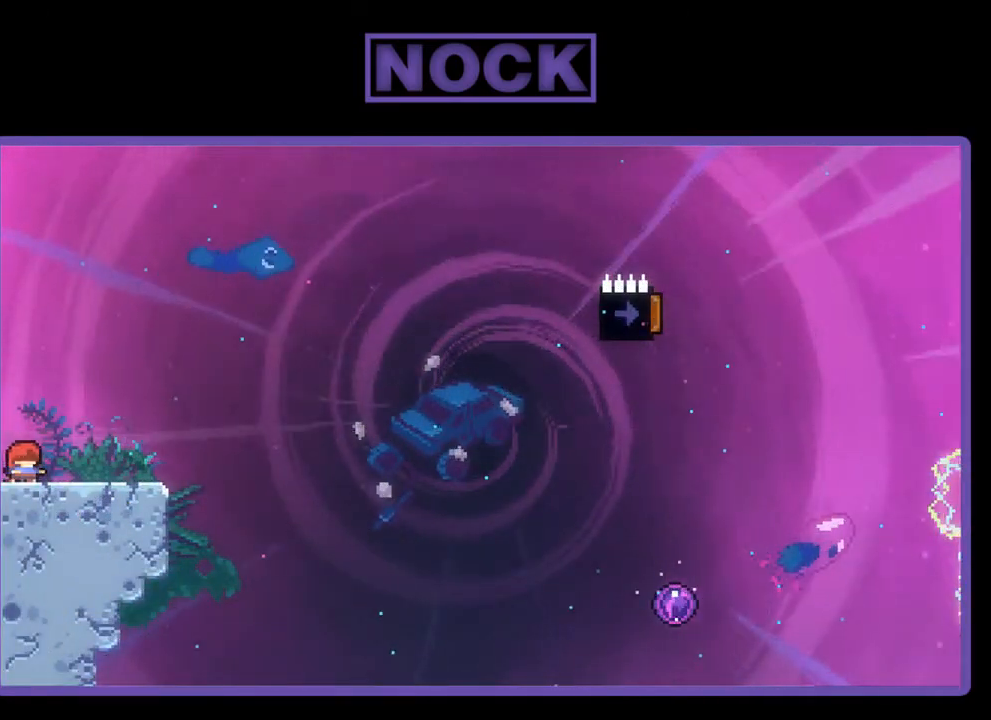
{"buttons": ["R2"], "left_stick": "center", "events": [[300, "DPAD_RIGHT", "down"], [367, "R2", "down"], [467, "DPAD_RIGHT", "up"]]}
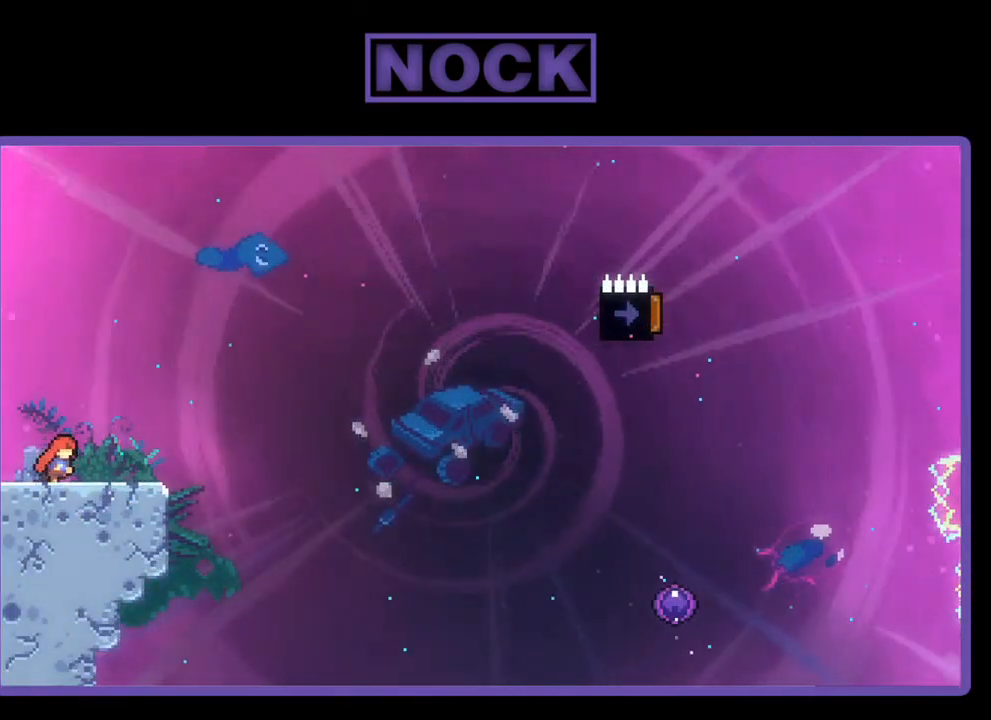
{"buttons": ["R2"], "left_stick": "center", "events": [[133, "CROSS", "down"], [400, "CROSS", "up"]]}
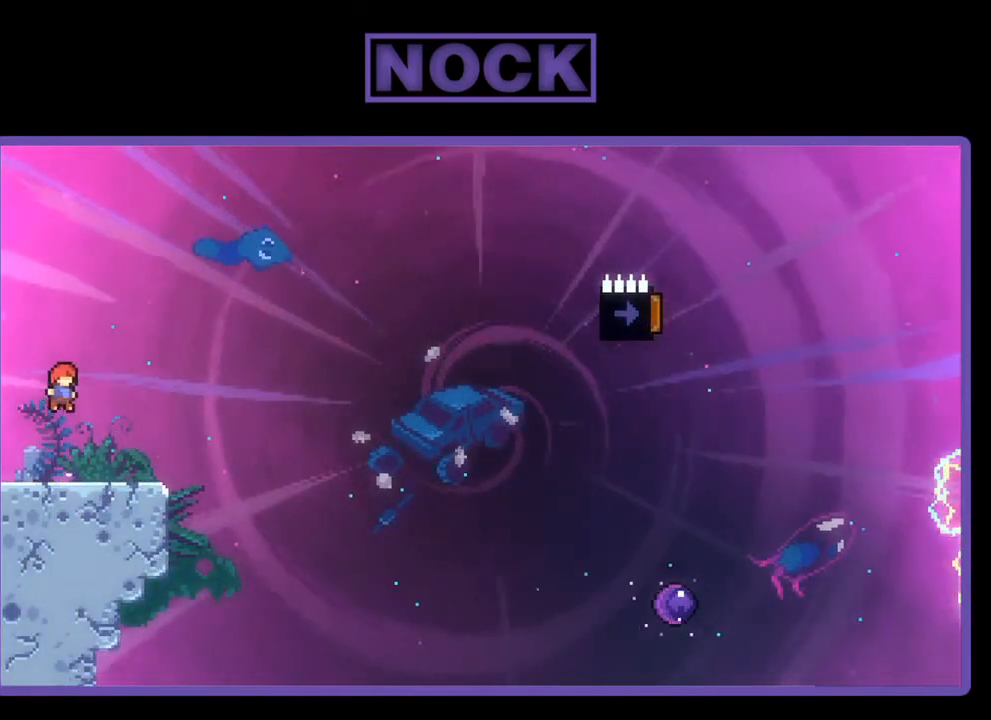
{"buttons": ["CROSS", "R2", "DPAD_RIGHT"], "left_stick": "center", "events": [[100, "DPAD_DOWN", "down"], [100, "DPAD_RIGHT", "down"], [133, "CIRCLE", "down"], [233, "CIRCLE", "up"], [333, "CROSS", "down"], [433, "DPAD_DOWN", "up"]]}
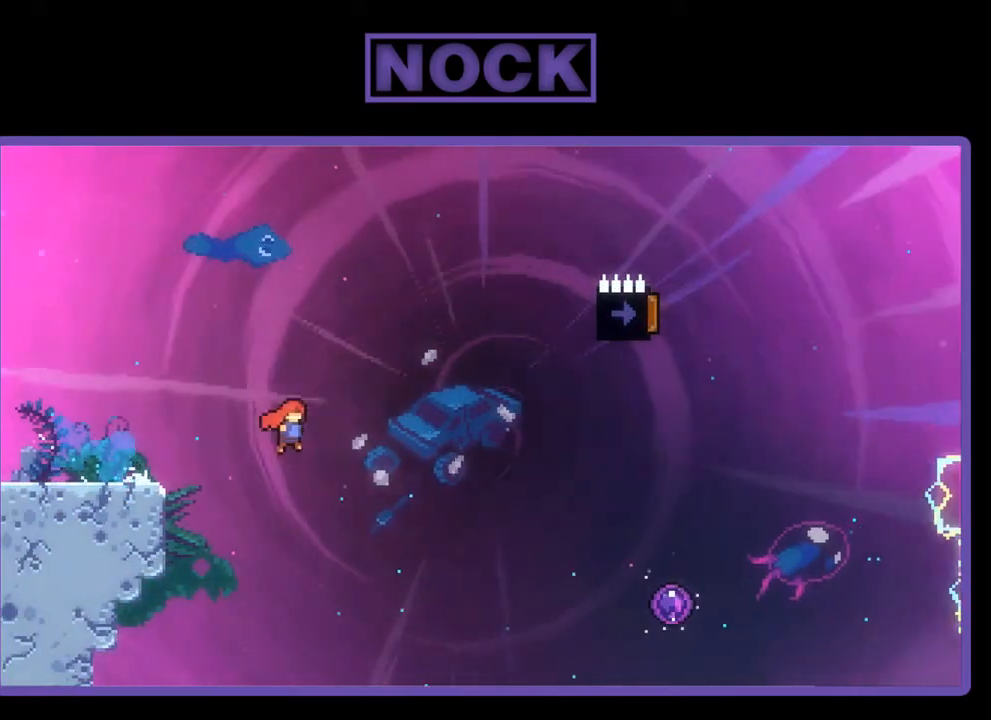
{"buttons": ["CROSS", "R2", "DPAD_RIGHT"], "left_stick": "center", "events": []}
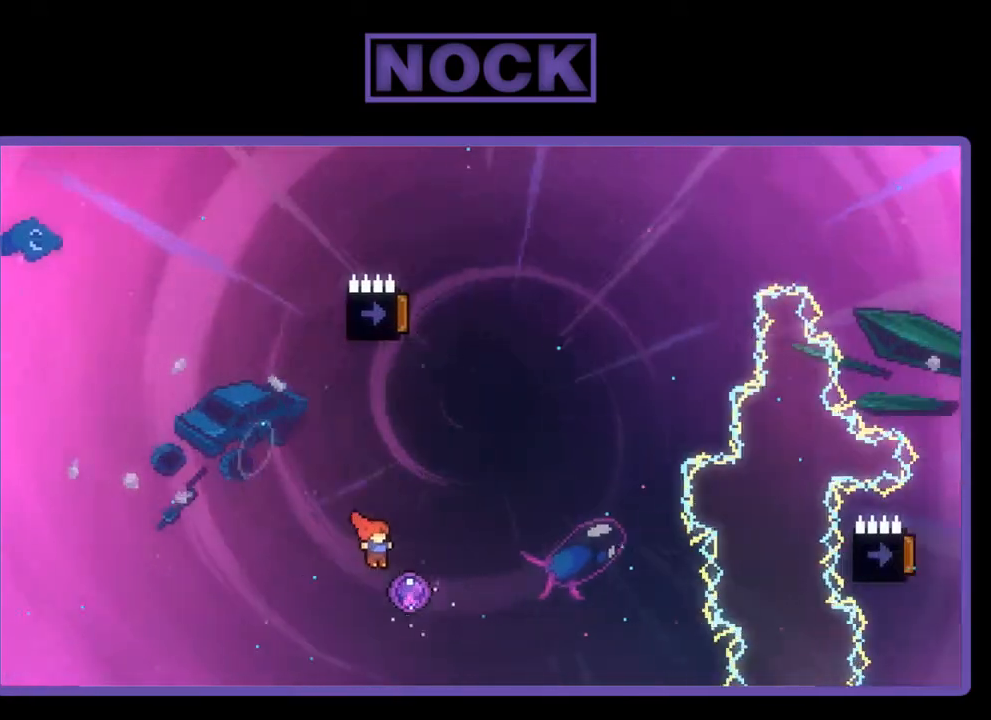
{"buttons": ["R2", "DPAD_UP"], "left_stick": "center", "events": [[100, "CROSS", "up"], [167, "DPAD_RIGHT", "up"], [167, "DPAD_UP", "down"]]}
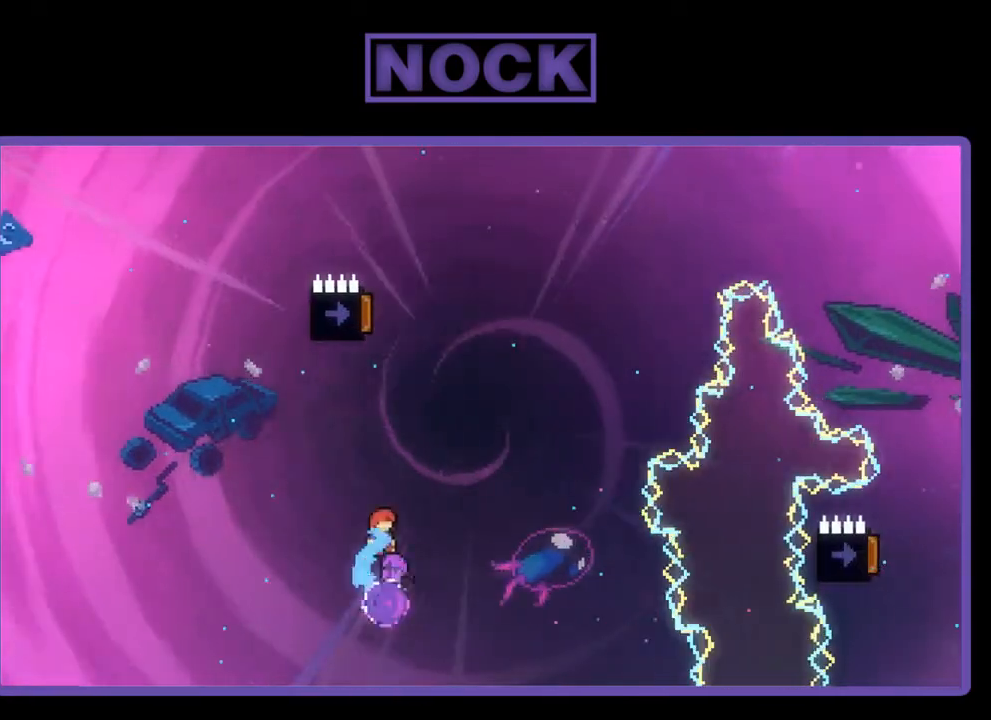
{"buttons": ["R2"], "left_stick": "center", "events": [[100, "DPAD_UP", "up"]]}
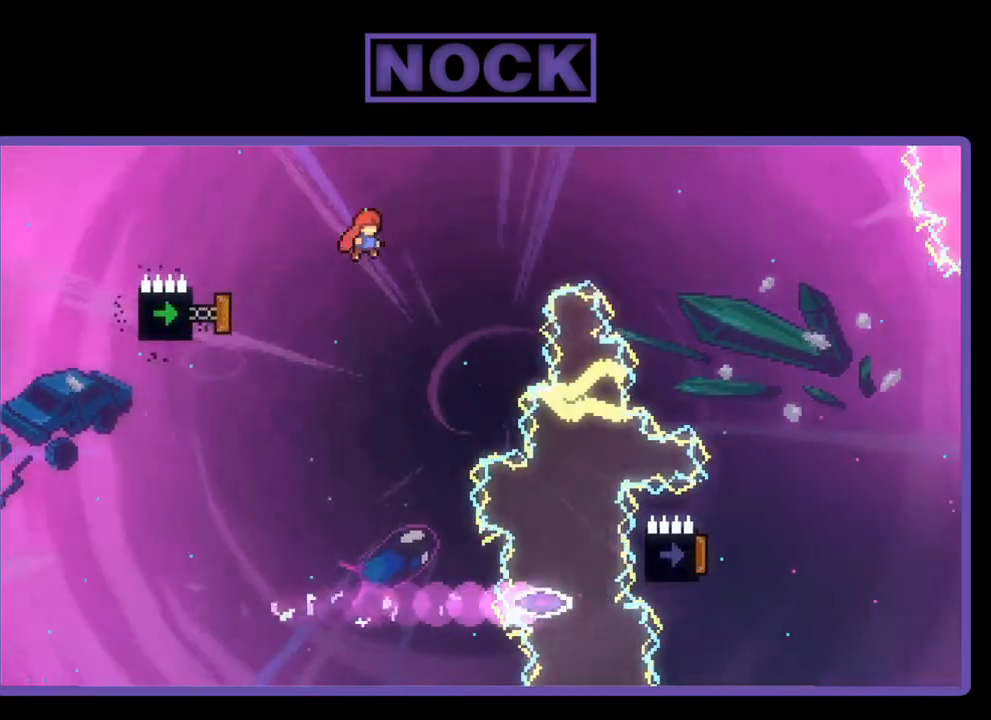
{"buttons": ["CIRCLE", "R2", "DPAD_LEFT"], "left_stick": "center", "events": [[133, "DPAD_LEFT", "down"], [400, "CIRCLE", "down"]]}
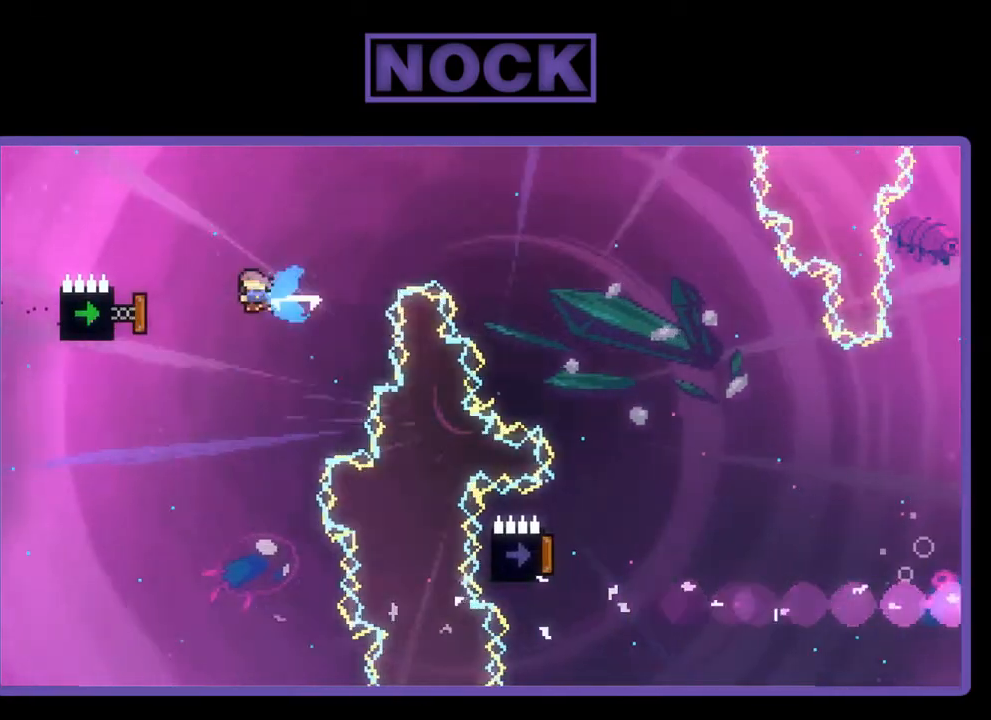
{"buttons": ["R2", "DPAD_UP", "DPAD_RIGHT"], "left_stick": "center", "events": [[200, "DPAD_LEFT", "up"], [233, "CIRCLE", "up"], [500, "DPAD_RIGHT", "down"], [500, "DPAD_UP", "down"]]}
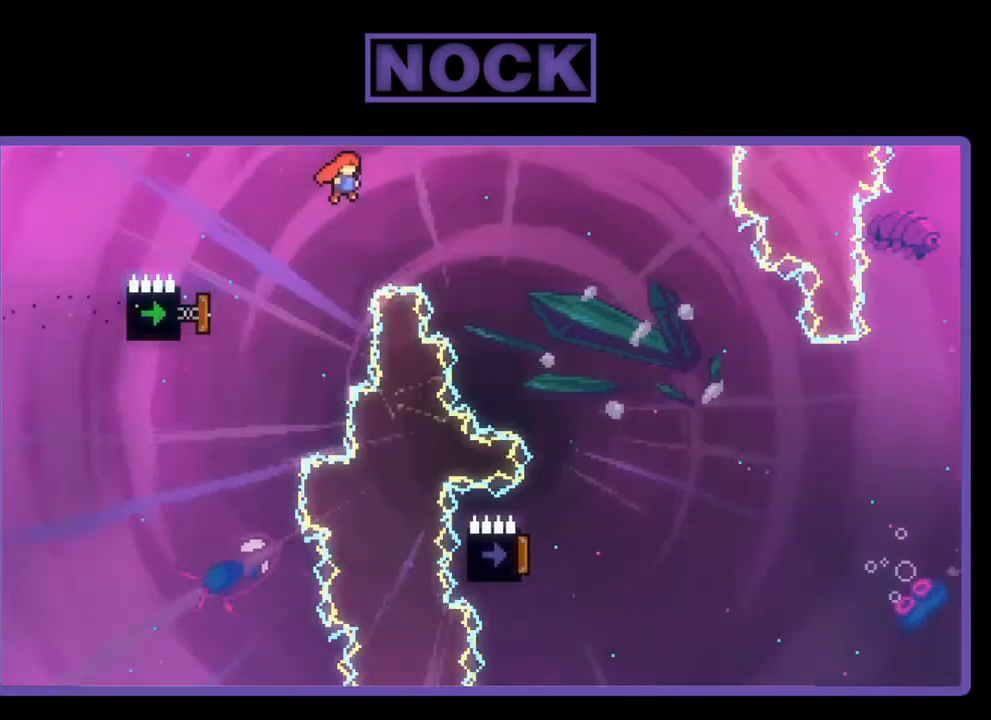
{"buttons": ["R2"], "left_stick": "center", "events": [[100, "CIRCLE", "down"], [300, "CIRCLE", "up"], [433, "DPAD_UP", "up"], [467, "DPAD_RIGHT", "up"]]}
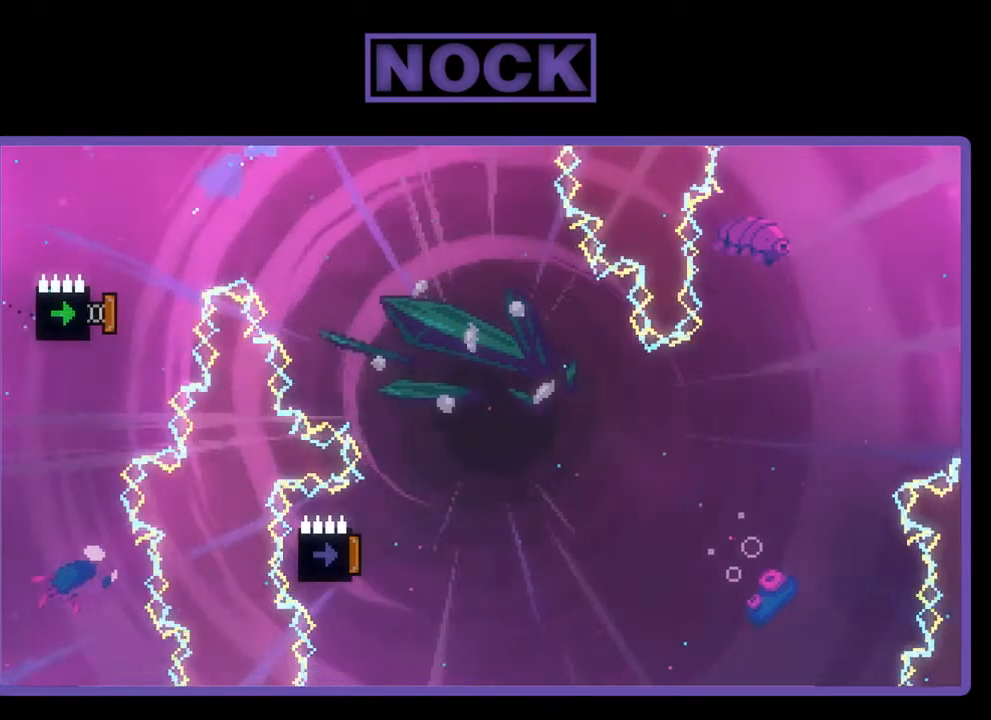
{"buttons": ["R2"], "left_stick": "center", "events": [[233, "DPAD_RIGHT", "down"], [400, "DPAD_RIGHT", "up"]]}
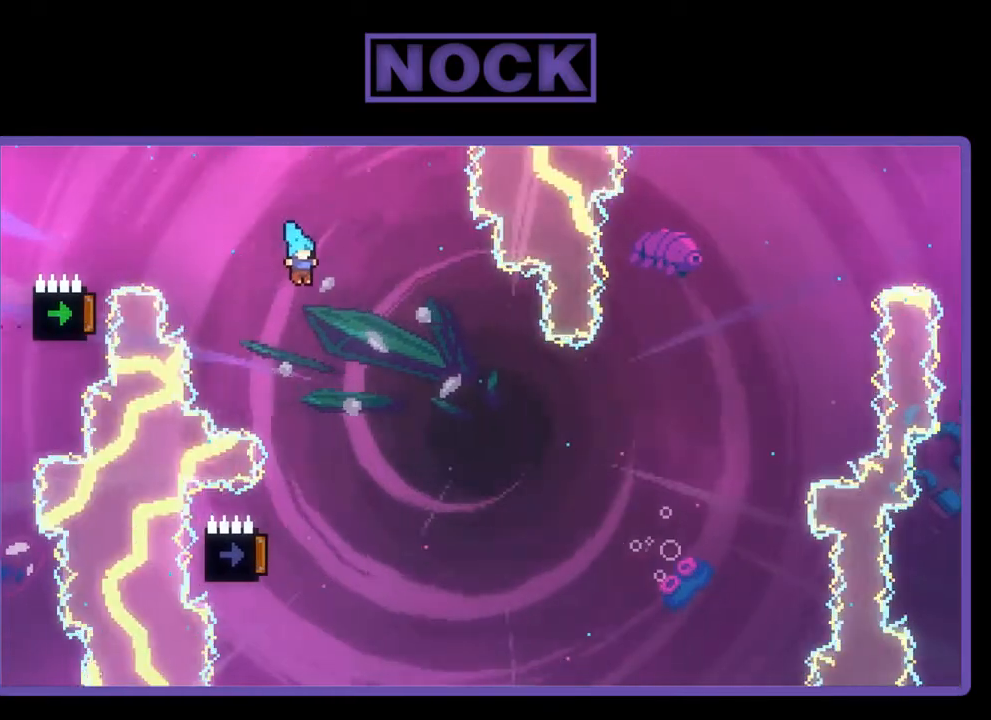
{"buttons": ["R2", "DPAD_LEFT"], "left_stick": "center", "events": [[400, "DPAD_LEFT", "down"]]}
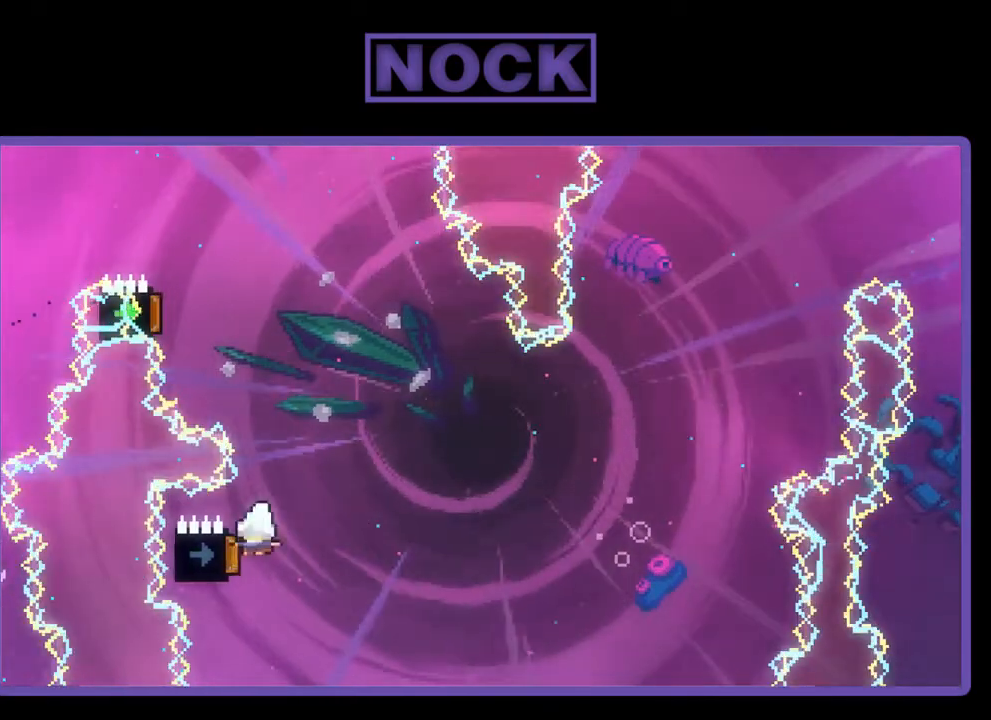
{"buttons": ["R2"], "left_stick": "center", "events": [[267, "DPAD_LEFT", "up"]]}
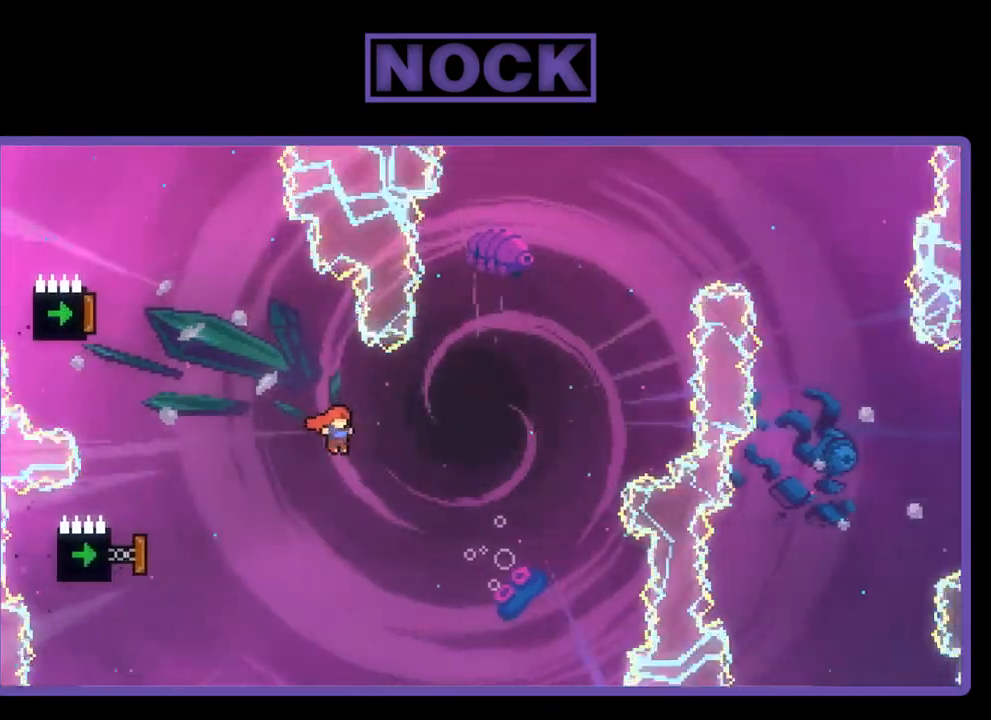
{"buttons": ["CIRCLE", "R2", "DPAD_LEFT"], "left_stick": "center", "events": [[133, "DPAD_LEFT", "down"], [267, "CIRCLE", "down"]]}
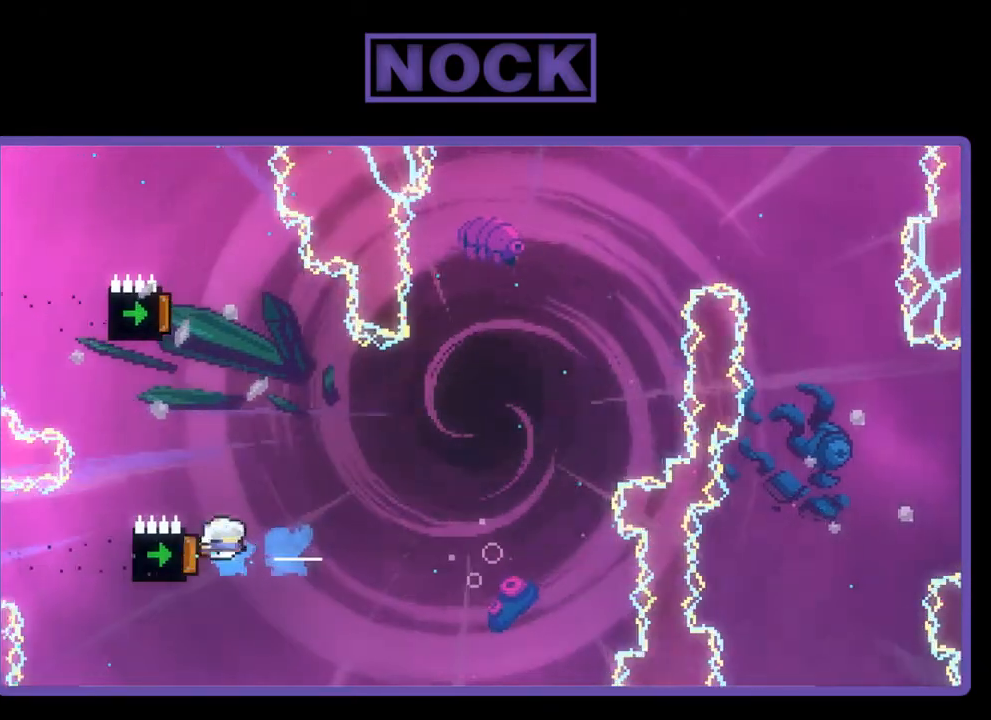
{"buttons": ["R2"], "left_stick": "center", "events": [[100, "DPAD_LEFT", "up"], [133, "CIRCLE", "up"]]}
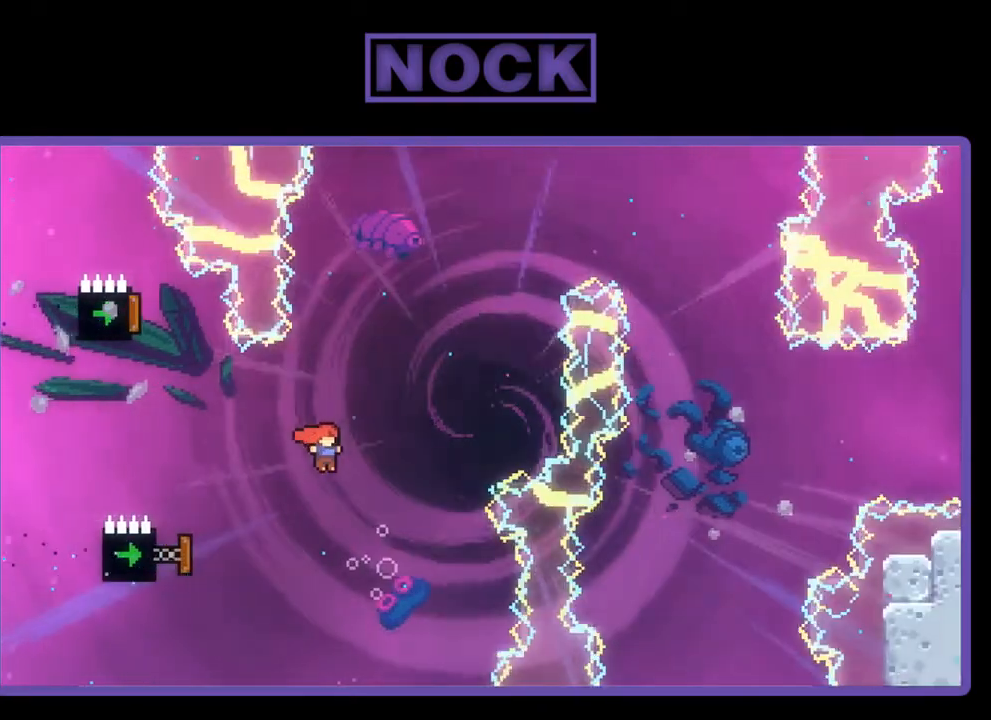
{"buttons": ["CIRCLE", "R2"], "left_stick": "center", "events": [[167, "DPAD_LEFT", "down"], [233, "CIRCLE", "down"], [467, "DPAD_LEFT", "up"]]}
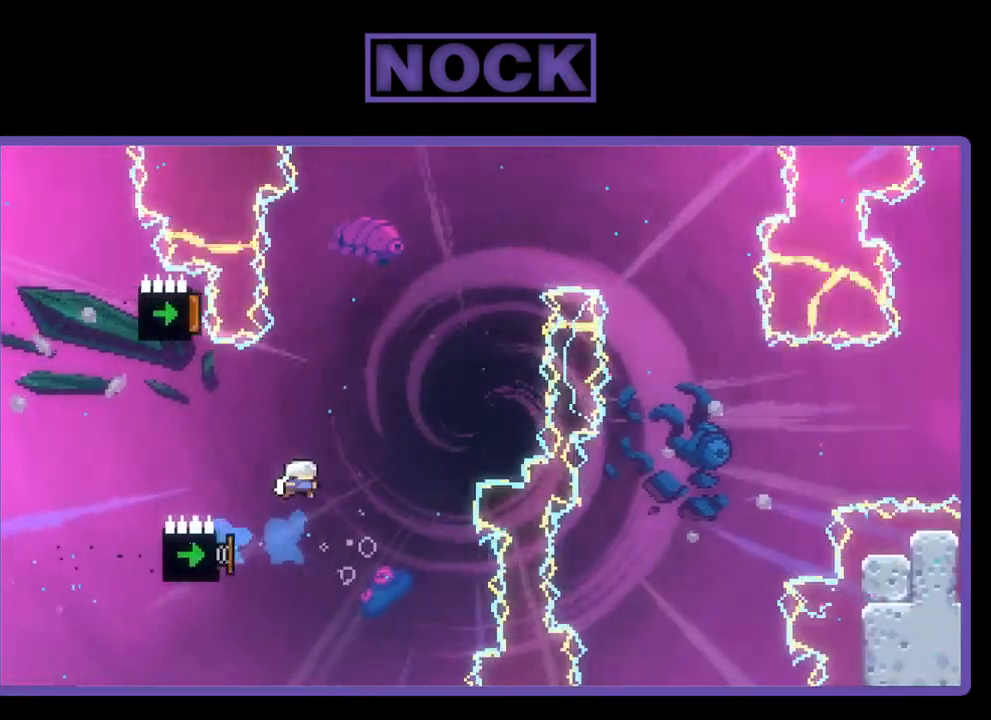
{"buttons": ["CIRCLE", "R2", "DPAD_UP", "DPAD_LEFT"], "left_stick": "center", "events": [[100, "CIRCLE", "up"], [267, "DPAD_UP", "down"], [333, "CIRCLE", "down"], [467, "DPAD_LEFT", "down"]]}
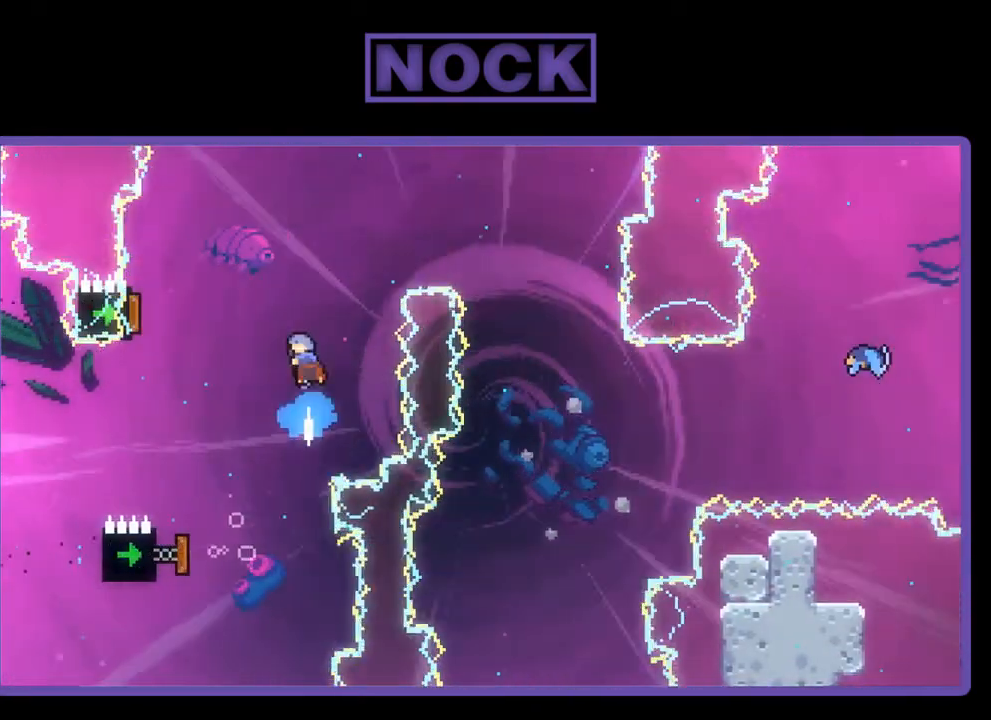
{"buttons": ["R2", "DPAD_LEFT"], "left_stick": "center", "events": [[233, "CIRCLE", "up"], [500, "DPAD_UP", "up"]]}
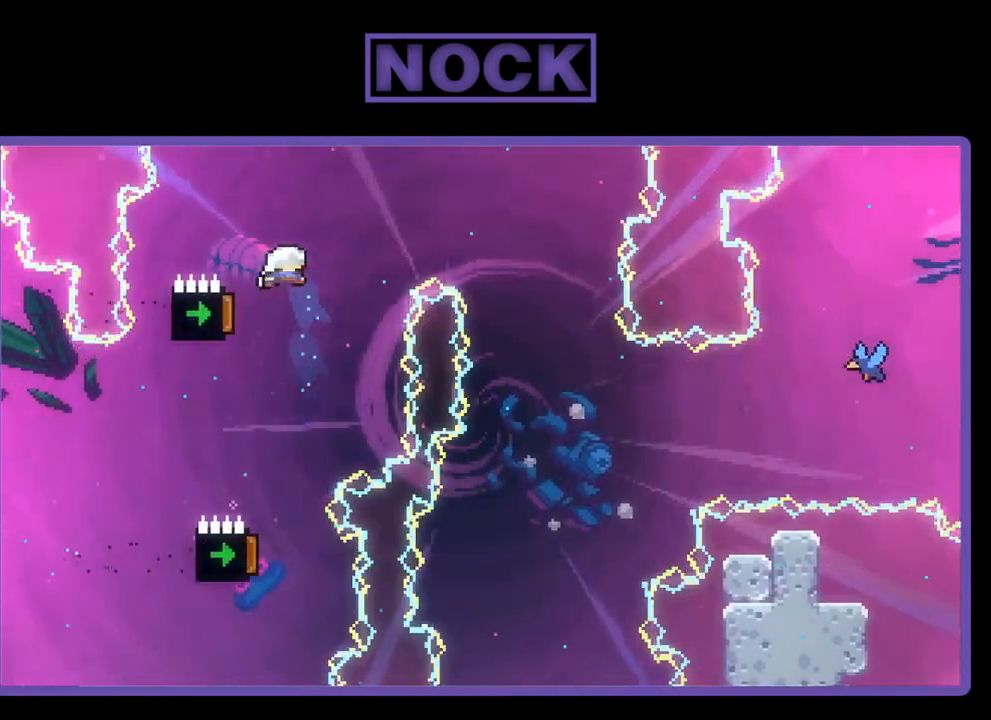
{"buttons": ["R2"], "left_stick": "center", "events": [[33, "DPAD_LEFT", "up"], [133, "DPAD_RIGHT", "down"], [133, "DPAD_UP", "down"], [233, "CIRCLE", "down"], [367, "CIRCLE", "up"], [433, "DPAD_UP", "up"], [500, "DPAD_RIGHT", "up"]]}
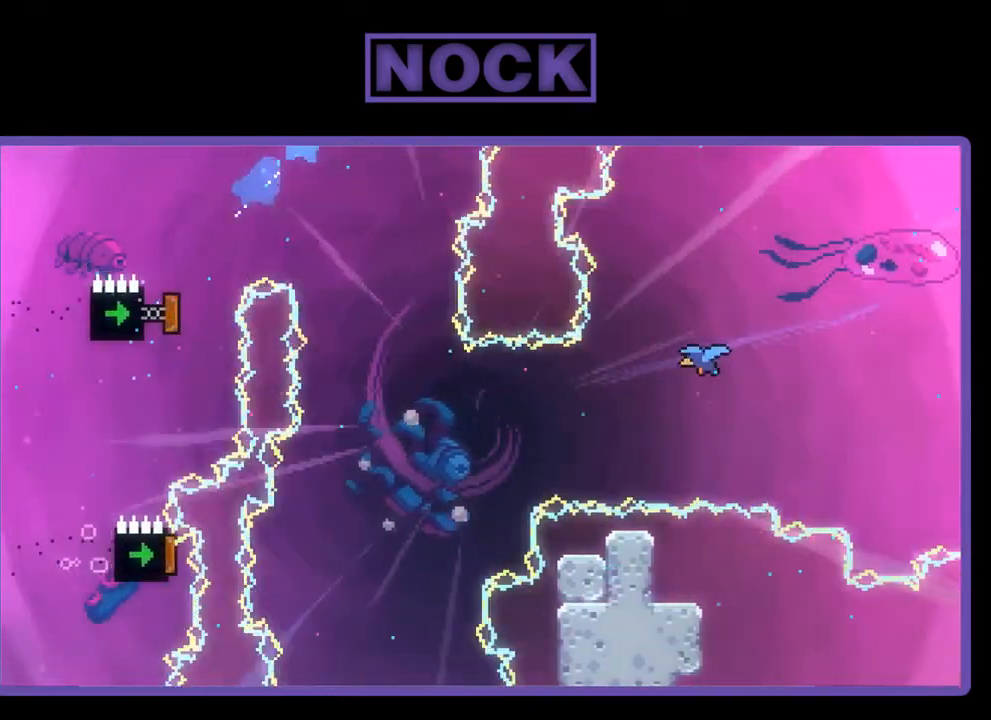
{"buttons": ["R2"], "left_stick": "center", "events": [[167, "DPAD_LEFT", "down"], [300, "DPAD_LEFT", "up"]]}
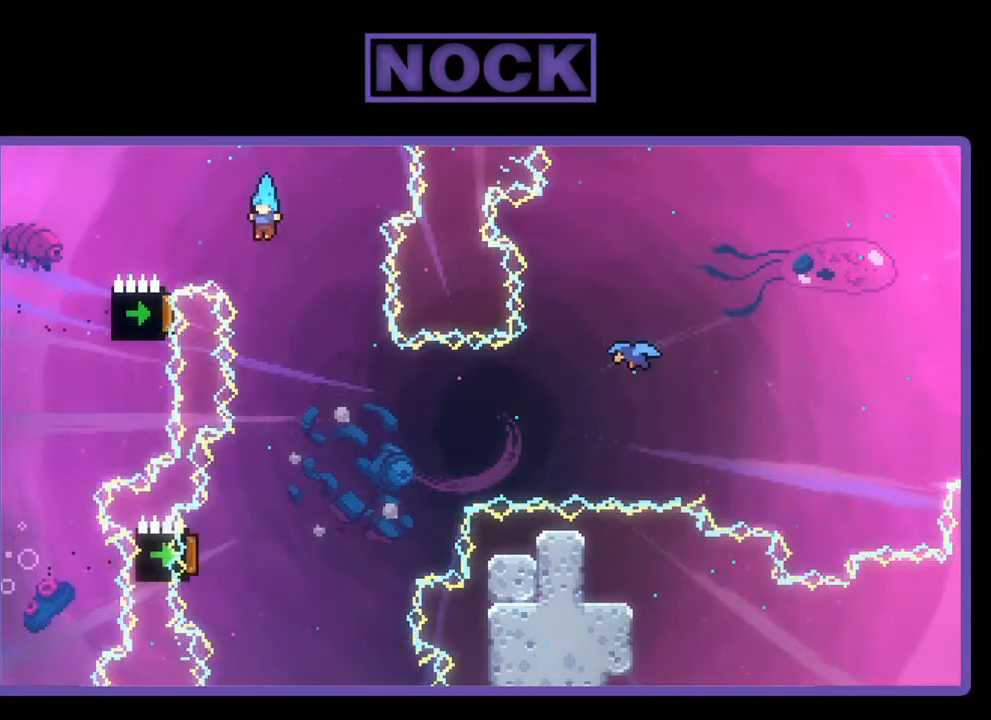
{"buttons": ["R2"], "left_stick": "center", "events": [[233, "DPAD_RIGHT", "down"], [400, "DPAD_RIGHT", "up"]]}
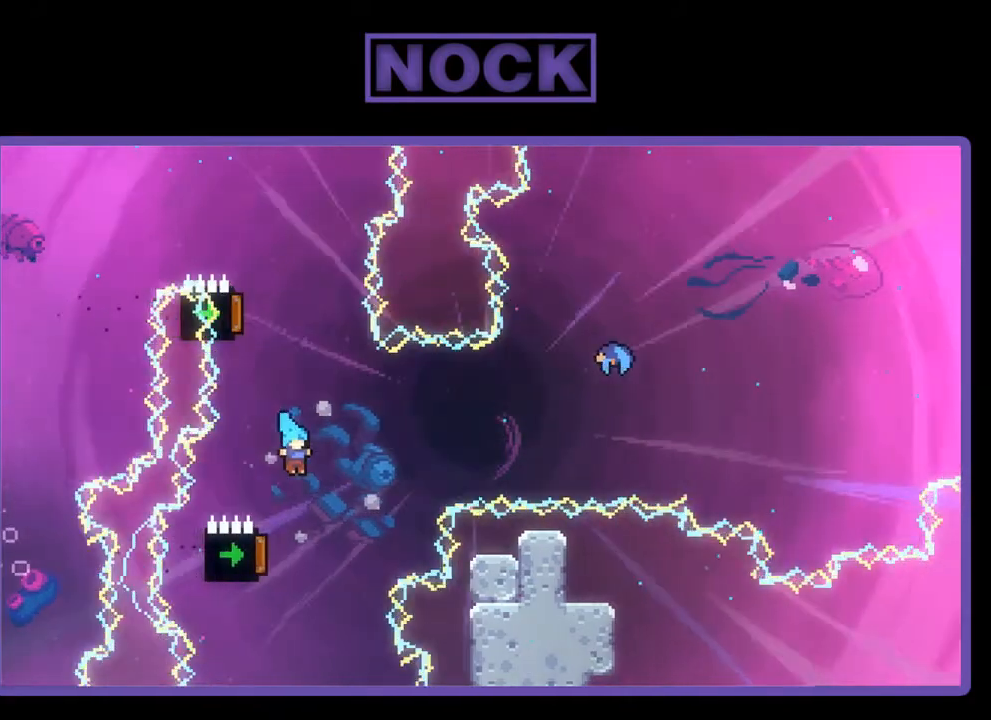
{"buttons": ["CIRCLE", "R2", "DPAD_UP", "DPAD_RIGHT"], "left_stick": "center", "events": [[433, "DPAD_UP", "down"], [467, "DPAD_RIGHT", "down"], [500, "CIRCLE", "down"]]}
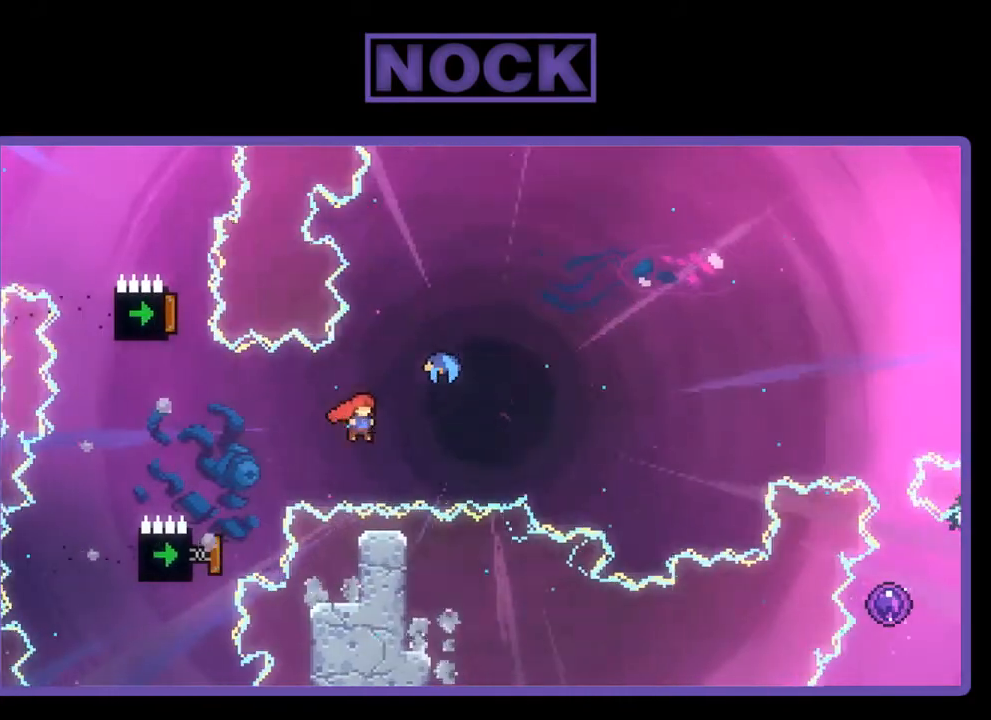
{"buttons": ["R2", "DPAD_RIGHT"], "left_stick": "center", "events": [[267, "CIRCLE", "up"], [433, "DPAD_UP", "up"]]}
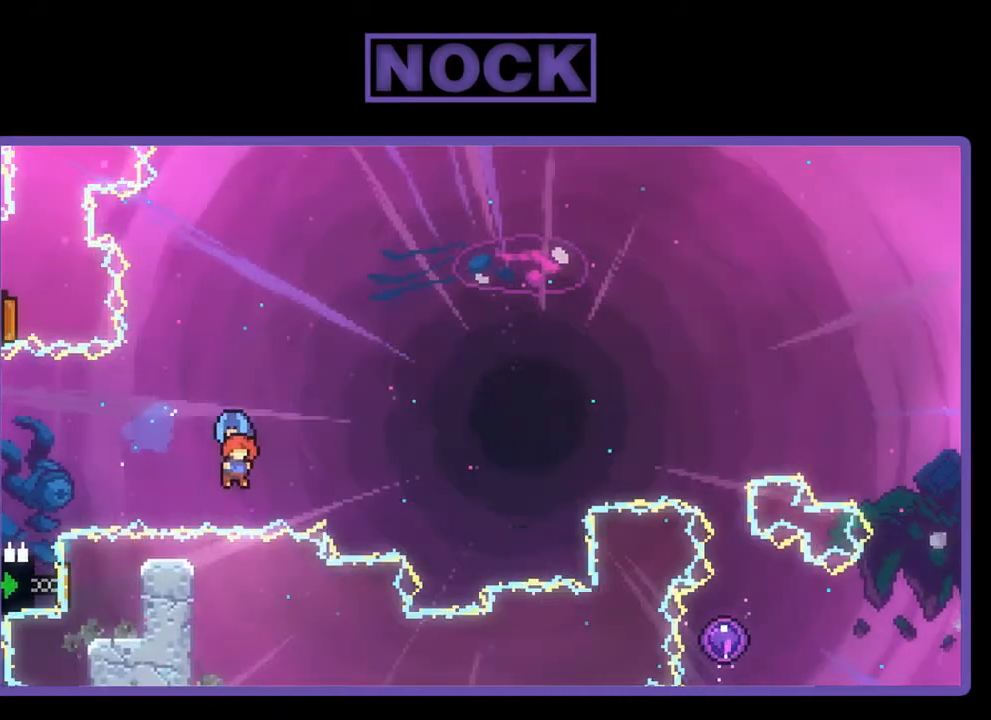
{"buttons": ["R2", "DPAD_UP"], "left_stick": "center", "events": [[67, "DPAD_RIGHT", "up"], [467, "DPAD_UP", "down"]]}
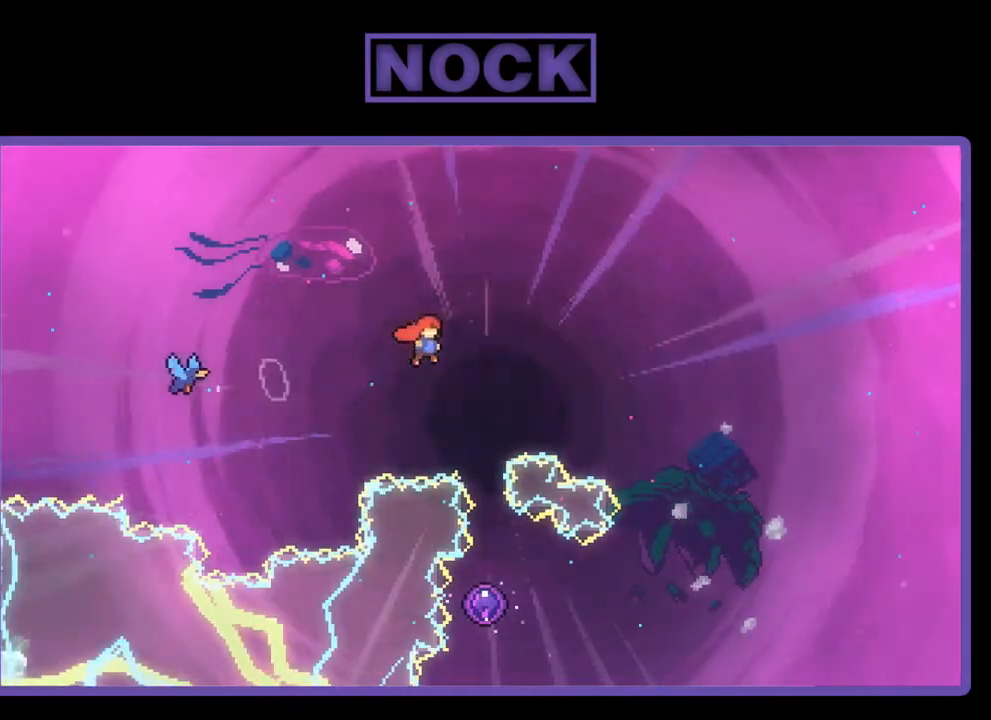
{"buttons": ["R2", "DPAD_RIGHT"], "left_stick": "center", "events": [[33, "CIRCLE", "down"], [233, "CIRCLE", "up"], [267, "DPAD_UP", "up"], [500, "DPAD_RIGHT", "down"]]}
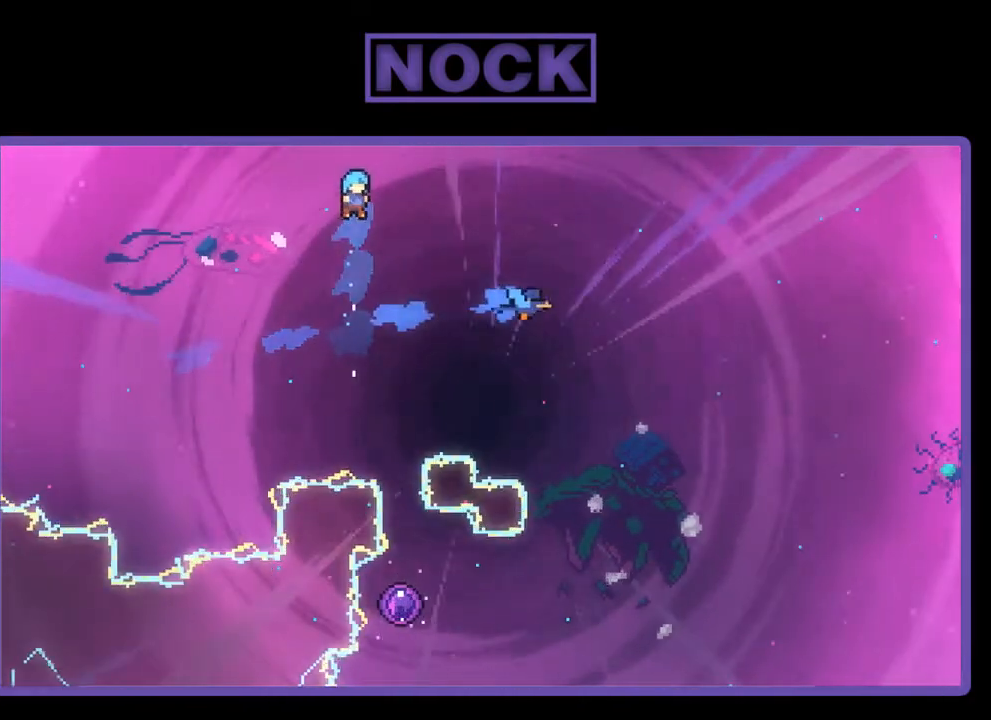
{"buttons": ["R2", "DPAD_RIGHT"], "left_stick": "center", "events": [[133, "DPAD_RIGHT", "up"], [500, "DPAD_RIGHT", "down"]]}
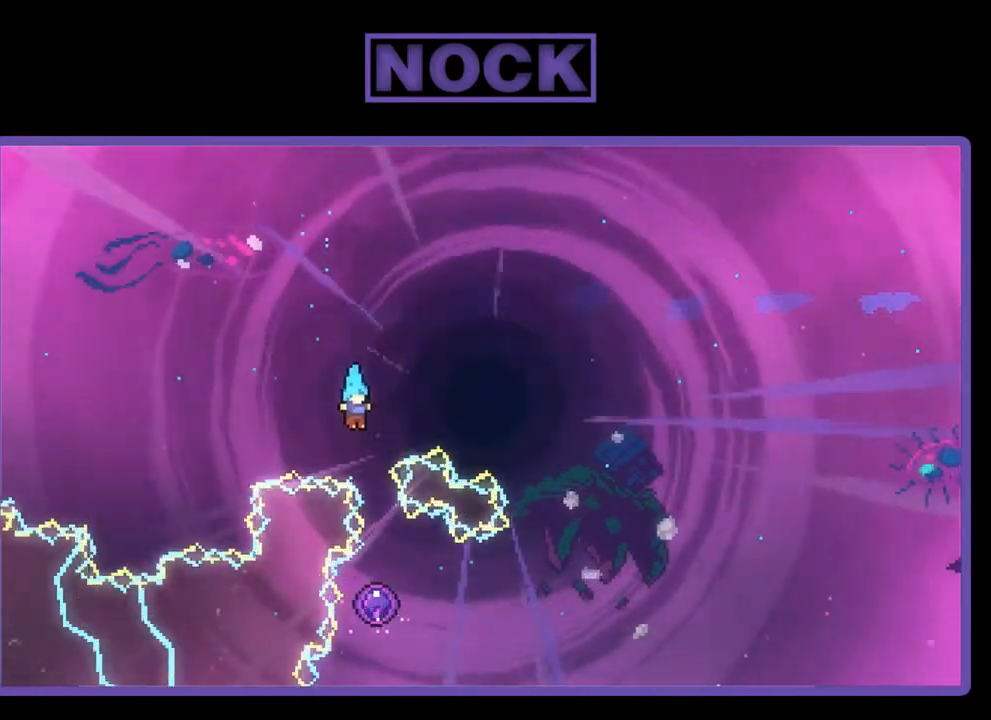
{"buttons": ["R2"], "left_stick": "center", "events": [[133, "DPAD_RIGHT", "up"]]}